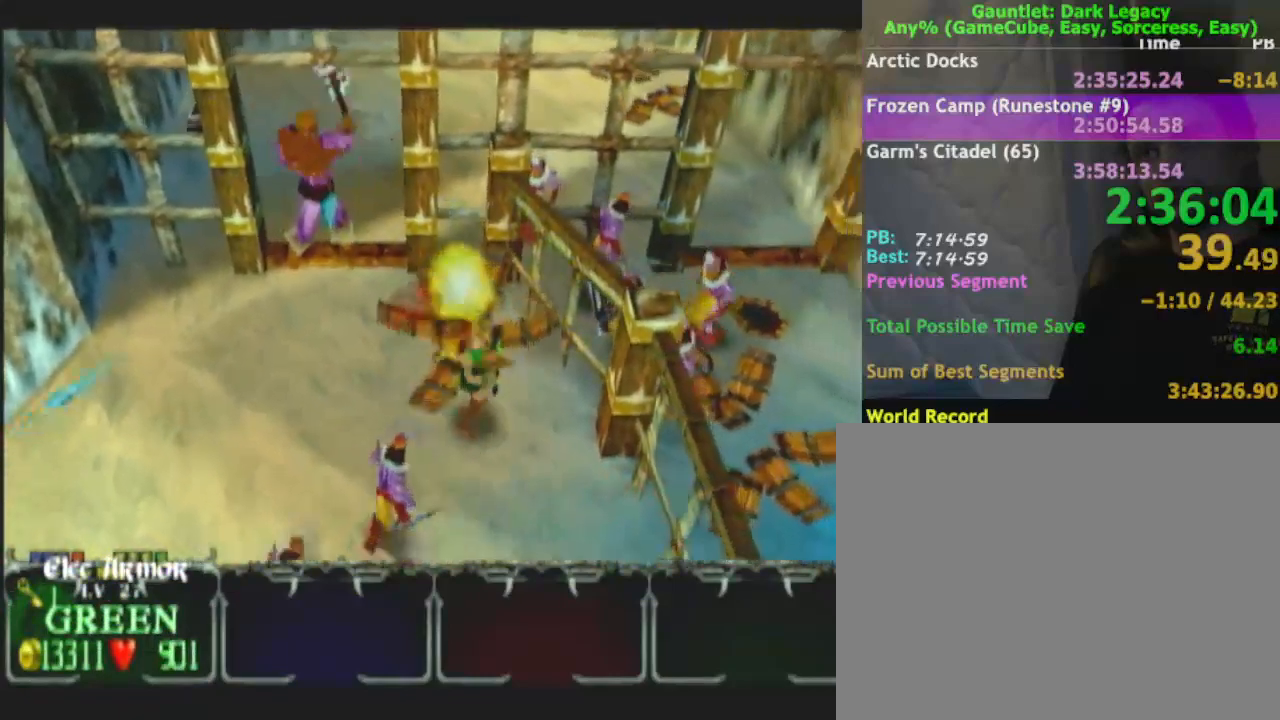
Gameplay with a controller (Nintendo layout); each line is a JSON object with the inputs held at the frame after it. "button_events" lists button changes between this image and that frame as [ms after this image, input, new state], when the widget could be followed in between (sticks are given only as held states). Not read: L3 R3.
{"buttons": [], "left_stick": "down-left", "right_stick": "center", "button_events": []}
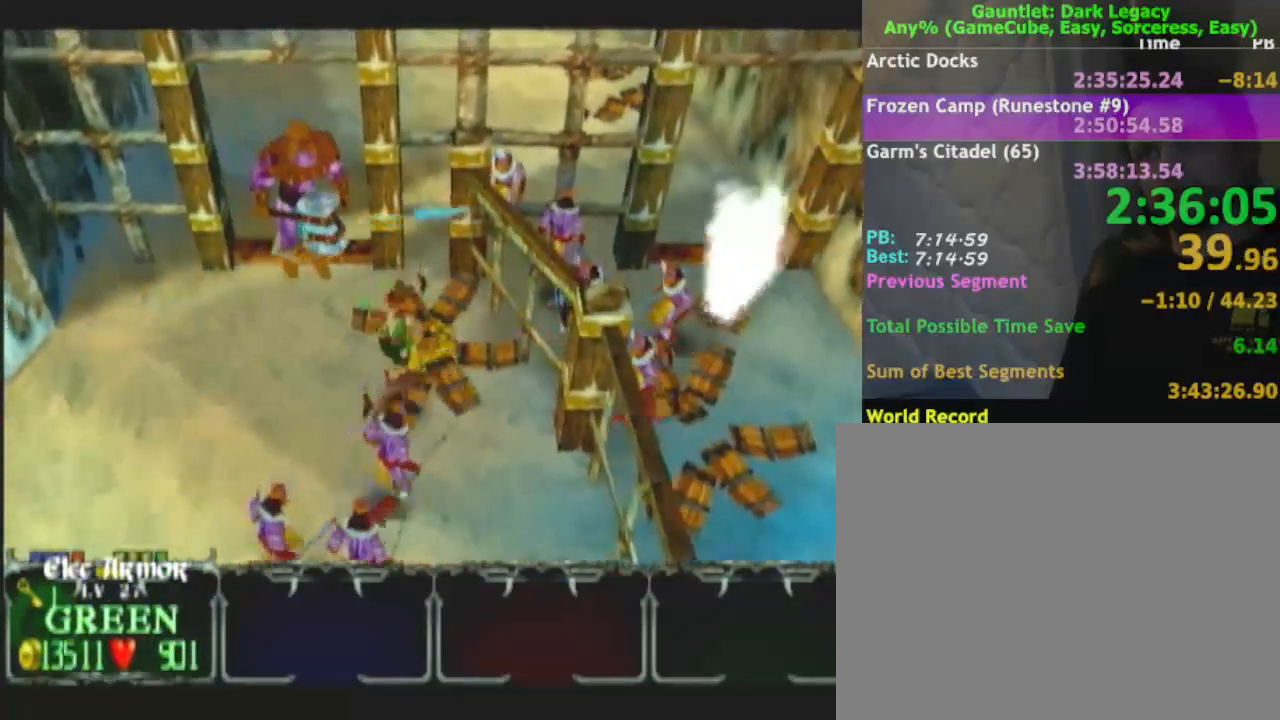
{"buttons": [], "left_stick": "left", "right_stick": "center", "button_events": [[117, "DPAD_UP", "down"], [167, "DPAD_UP", "up"], [233, "DPAD_UP", "down"], [350, "DPAD_UP", "up"]]}
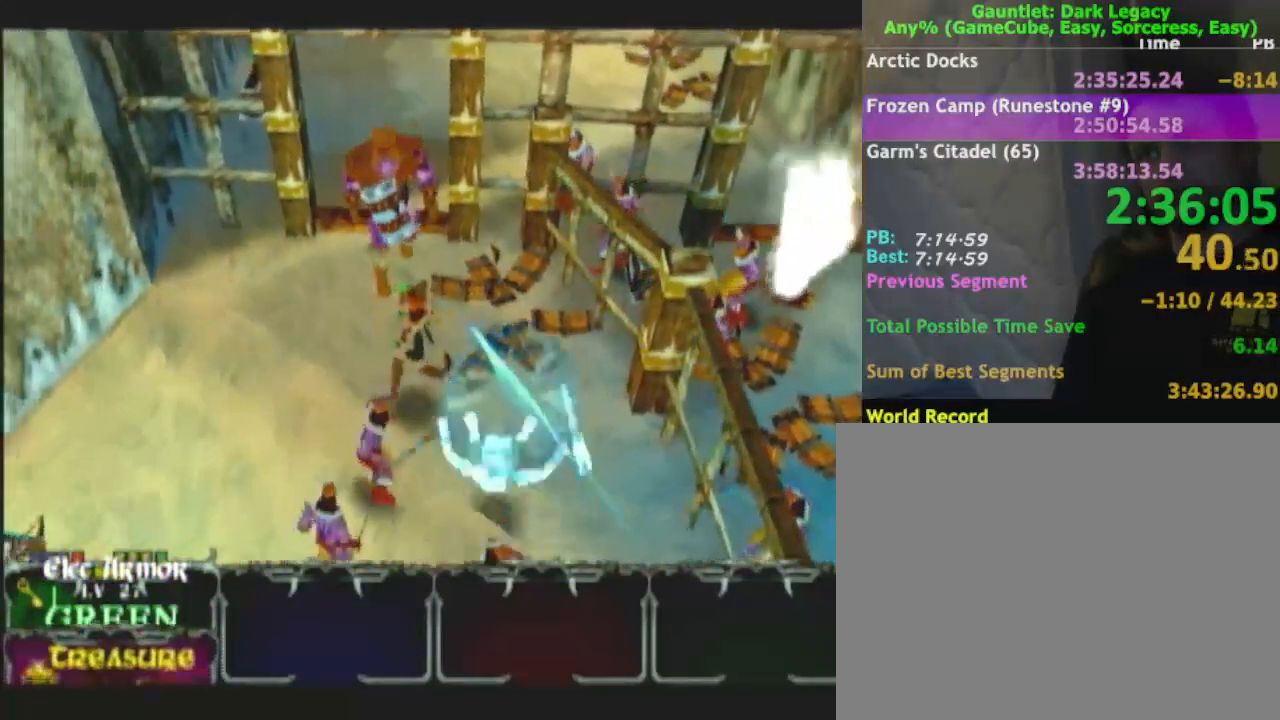
{"buttons": [], "left_stick": "left", "right_stick": "center", "button_events": [[83, "L1", "down"], [233, "L1", "up"]]}
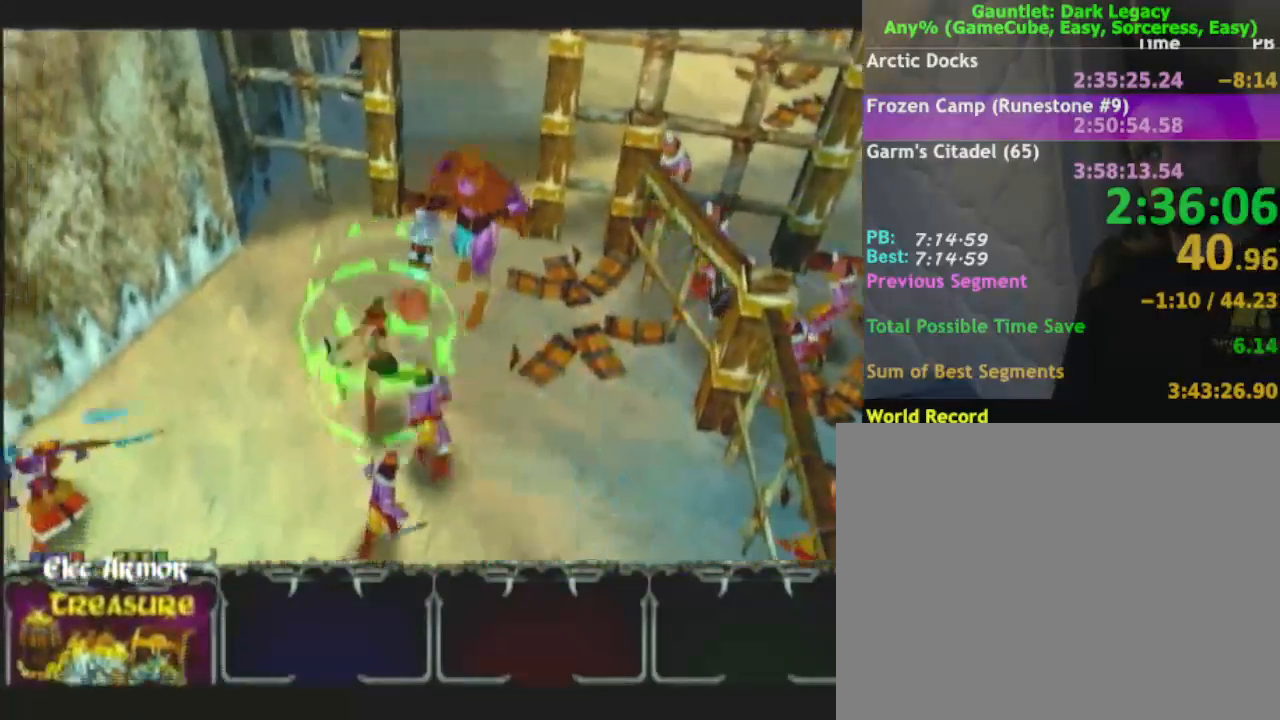
{"buttons": ["DPAD_UP"], "left_stick": "left", "right_stick": "center", "button_events": [[183, "DPAD_LEFT", "down"], [267, "DPAD_LEFT", "up"], [467, "DPAD_UP", "down"]]}
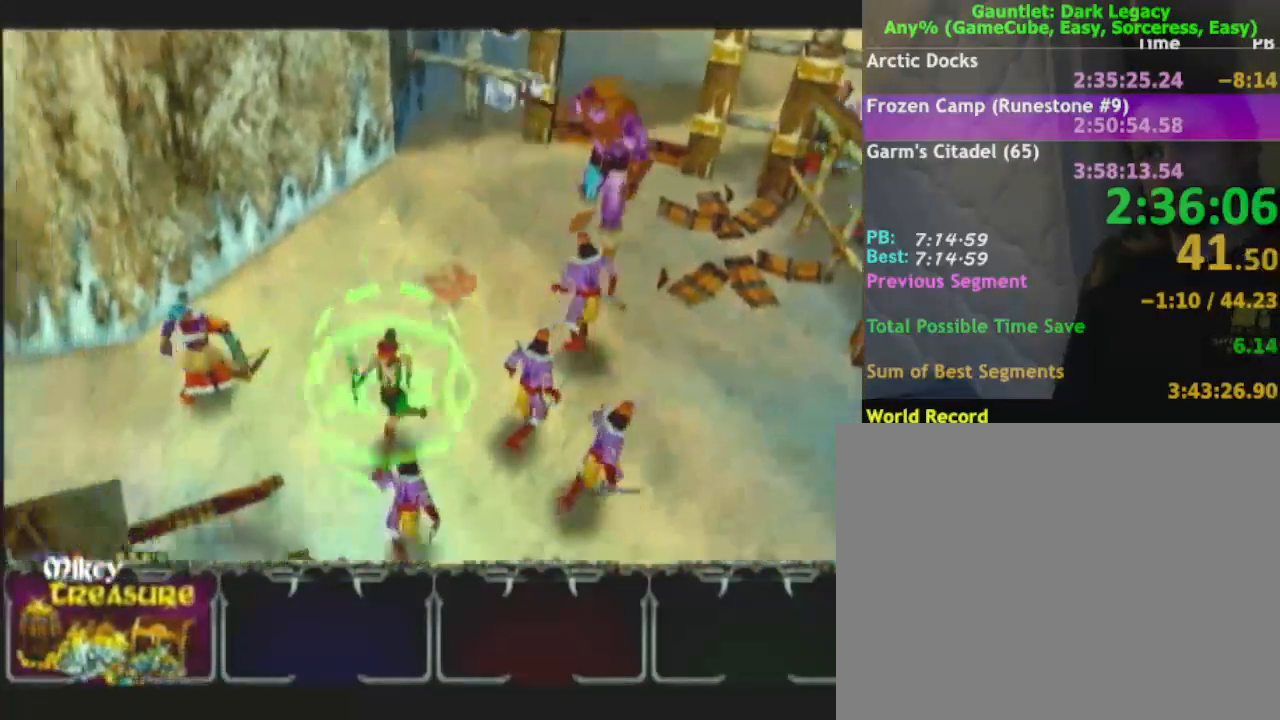
{"buttons": ["DPAD_UP"], "left_stick": "up-left", "right_stick": "center", "button_events": [[100, "DPAD_UP", "up"], [500, "DPAD_UP", "down"]]}
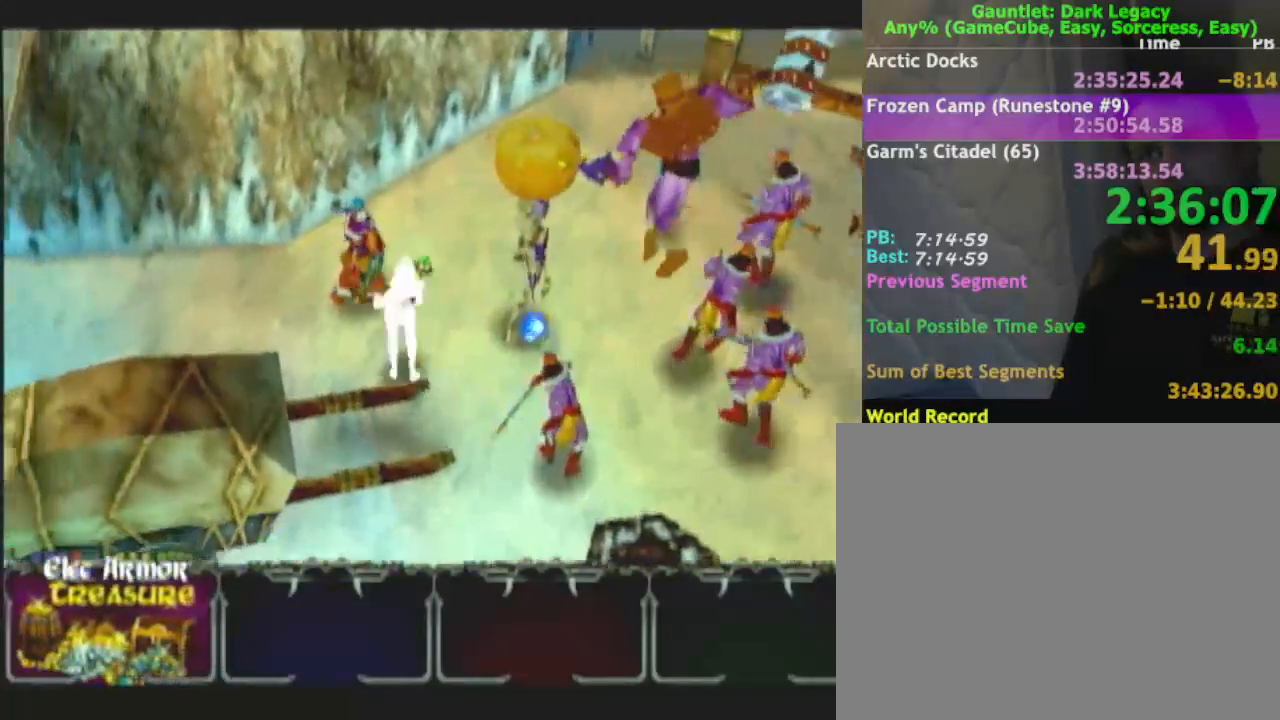
{"buttons": ["L1"], "left_stick": "left", "right_stick": "center", "button_events": [[67, "DPAD_UP", "up"], [133, "DPAD_UP", "down"], [250, "DPAD_UP", "up"], [483, "L1", "down"]]}
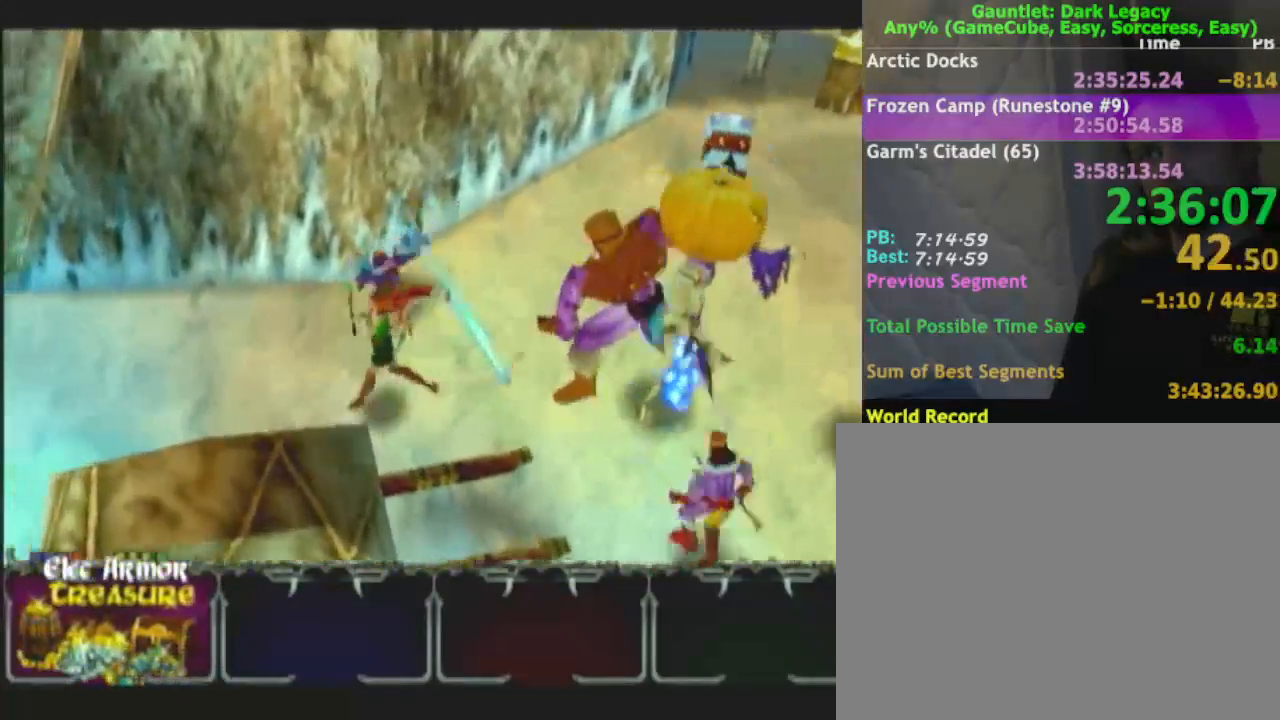
{"buttons": [], "left_stick": "left", "right_stick": "center", "button_events": [[133, "L1", "up"]]}
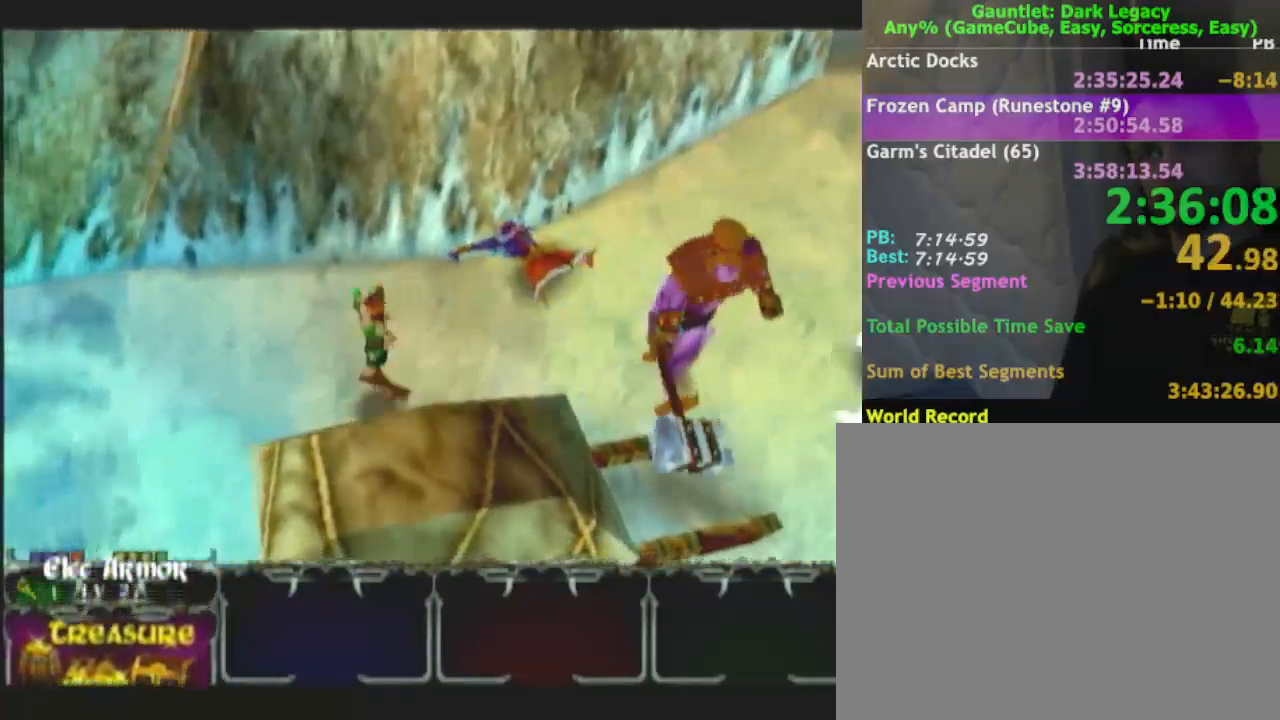
{"buttons": [], "left_stick": "down-left", "right_stick": "center", "button_events": []}
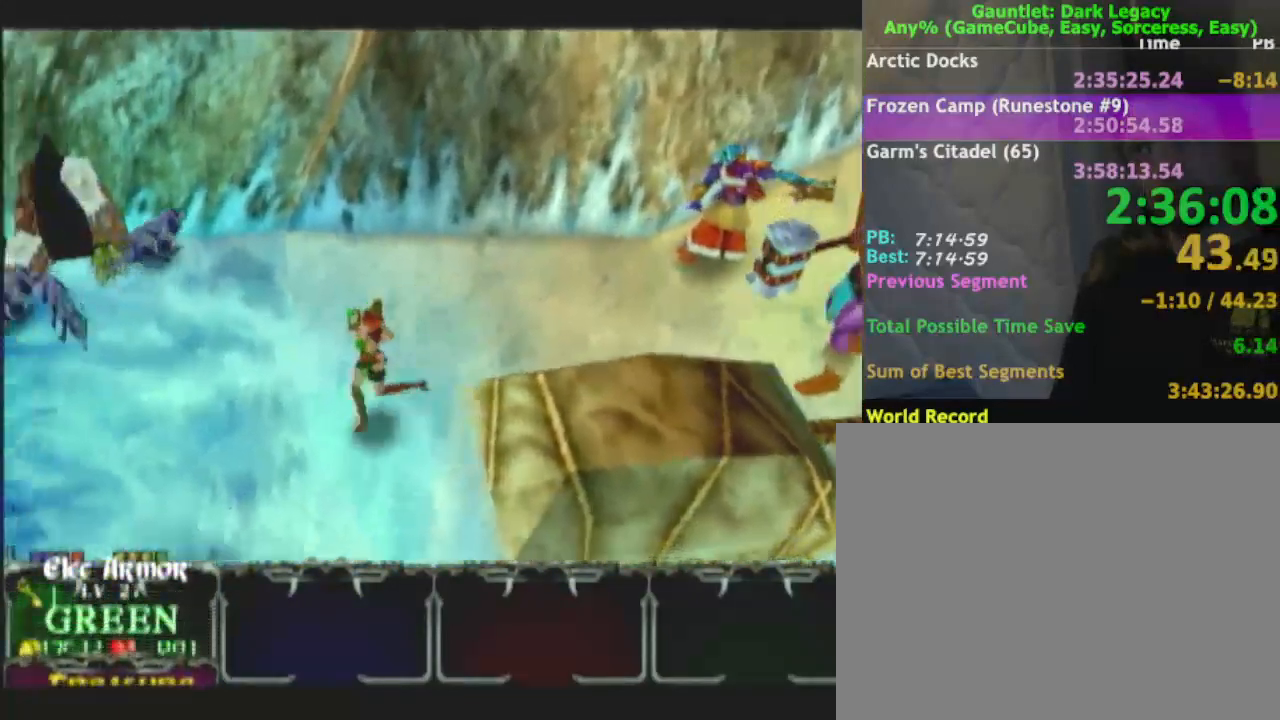
{"buttons": [], "left_stick": "left", "right_stick": "center", "button_events": []}
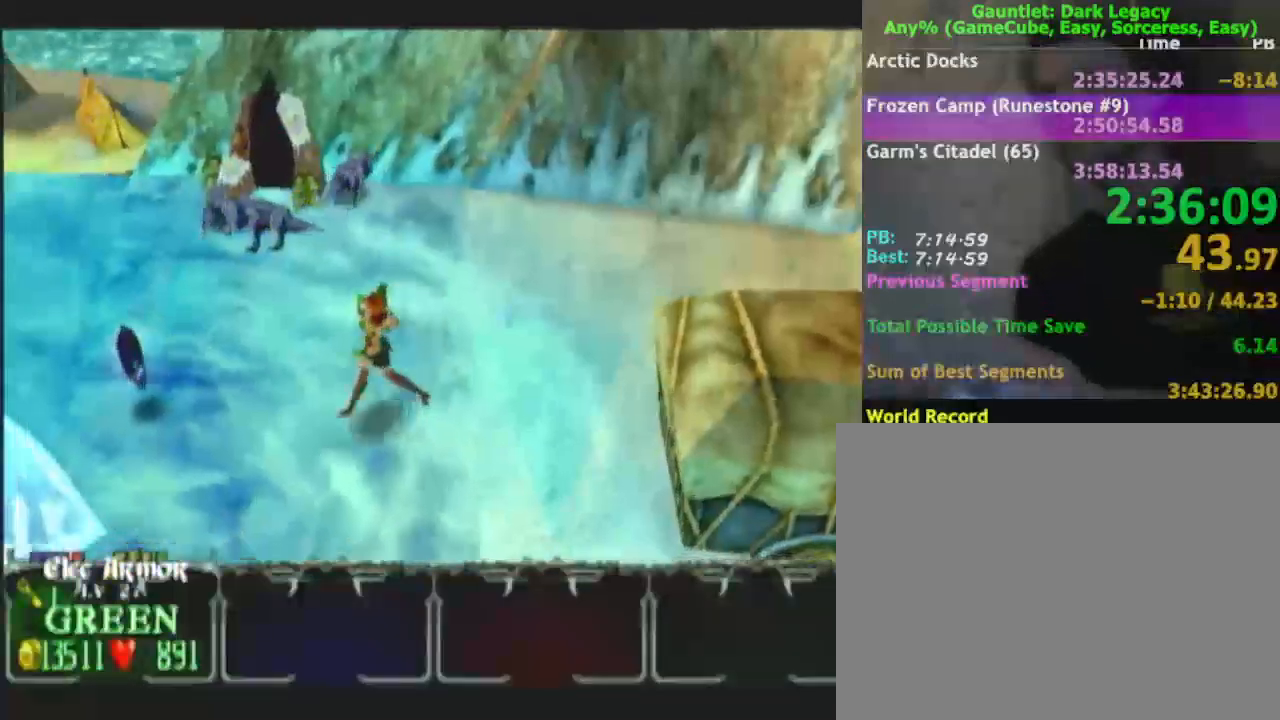
{"buttons": [], "left_stick": "up-left", "right_stick": "center", "button_events": []}
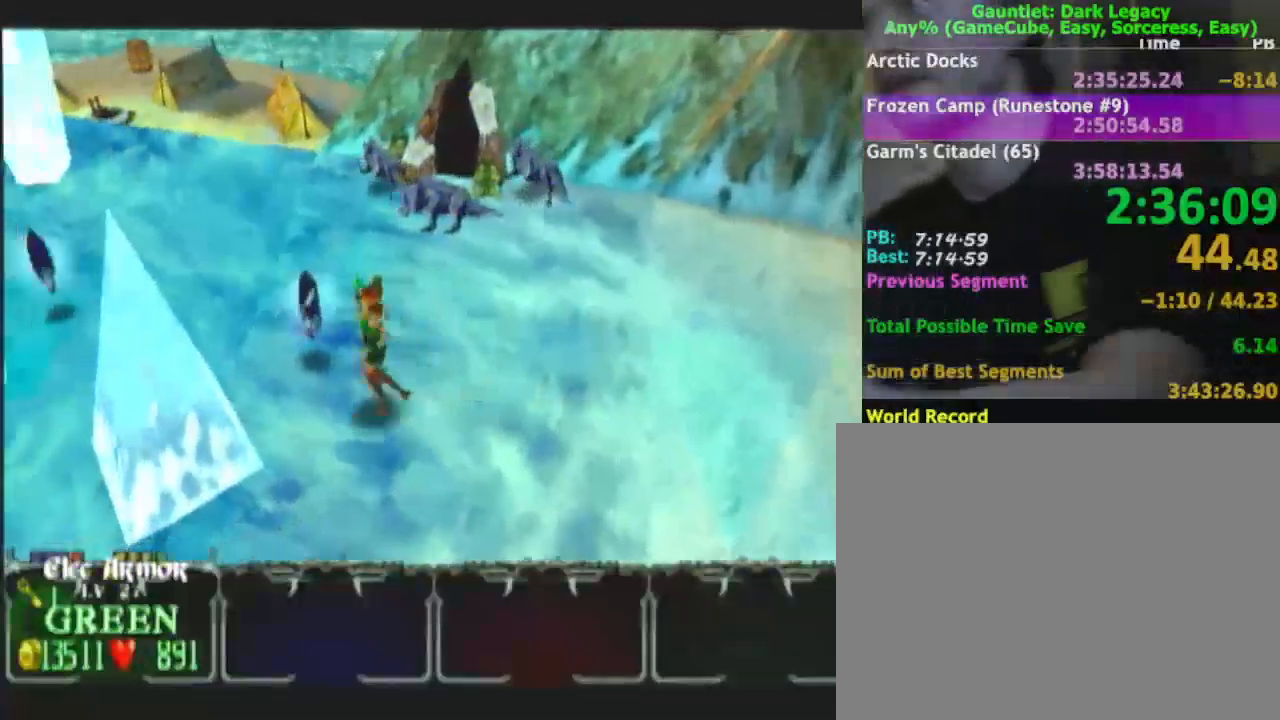
{"buttons": [], "left_stick": "up-left", "right_stick": "center", "button_events": []}
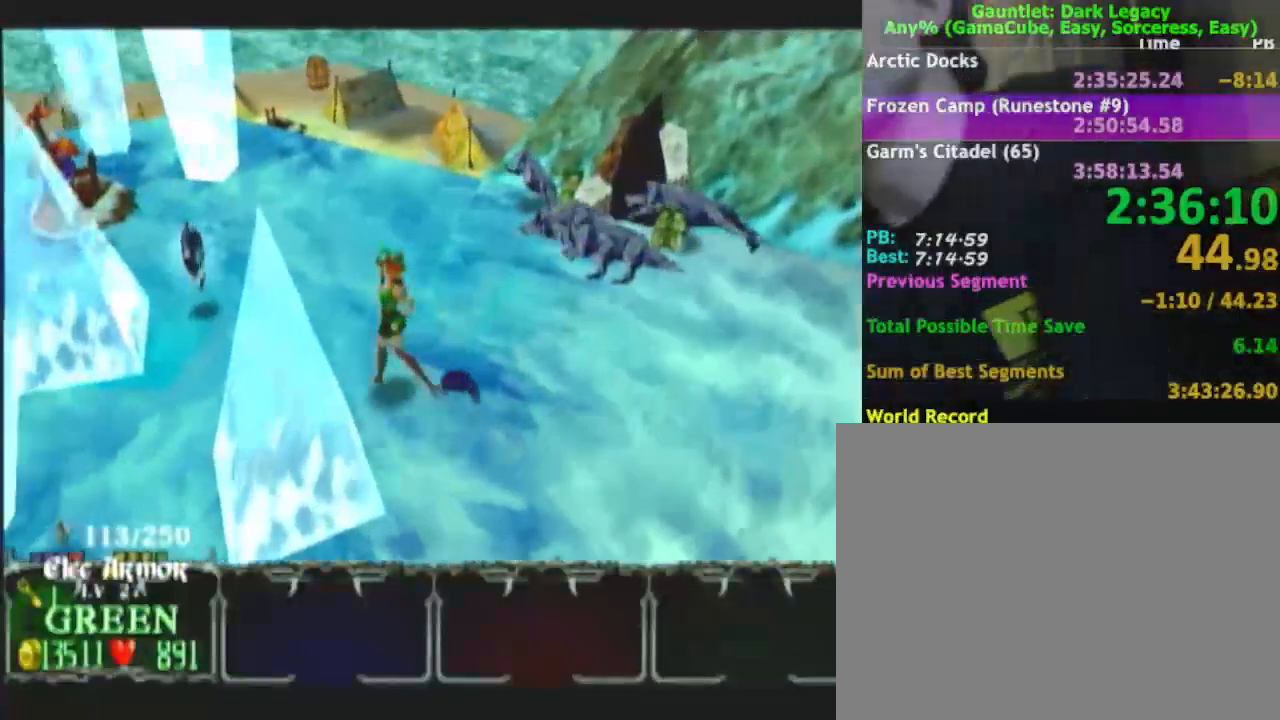
{"buttons": [], "left_stick": "up-left", "right_stick": "center", "button_events": []}
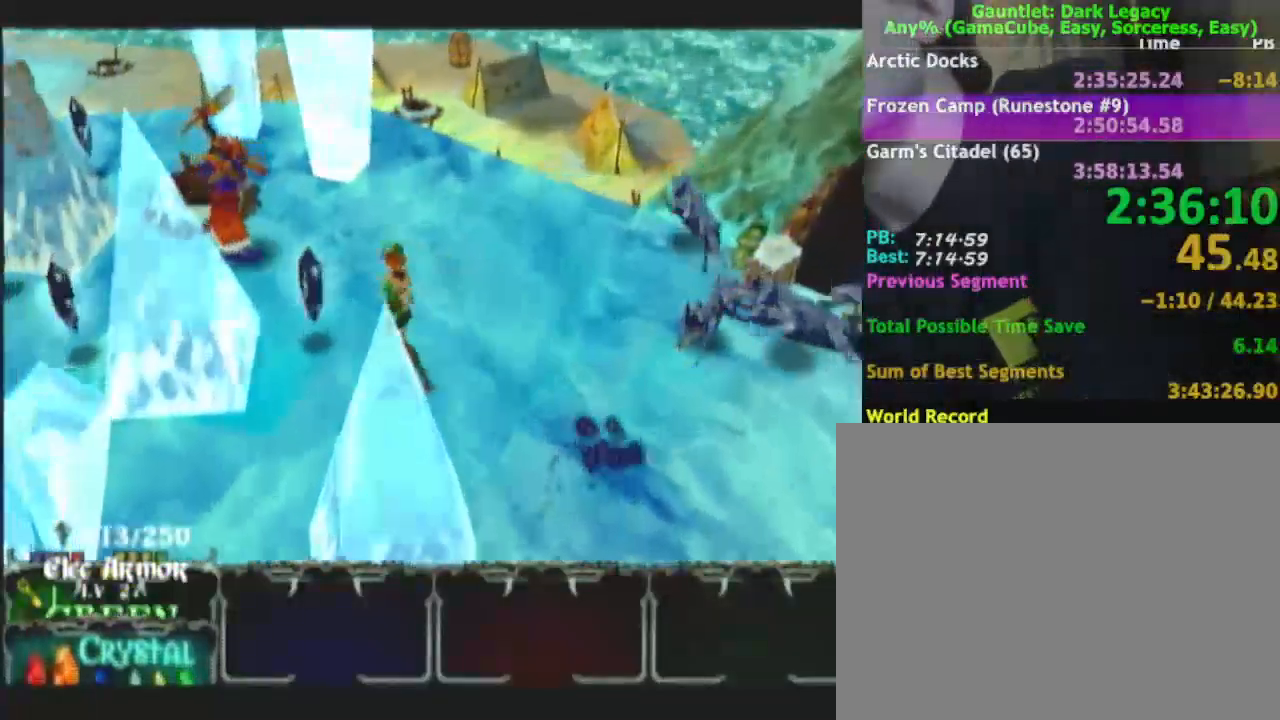
{"buttons": [], "left_stick": "up", "right_stick": "center", "button_events": [[400, "DPAD_UP", "down"], [450, "DPAD_UP", "up"]]}
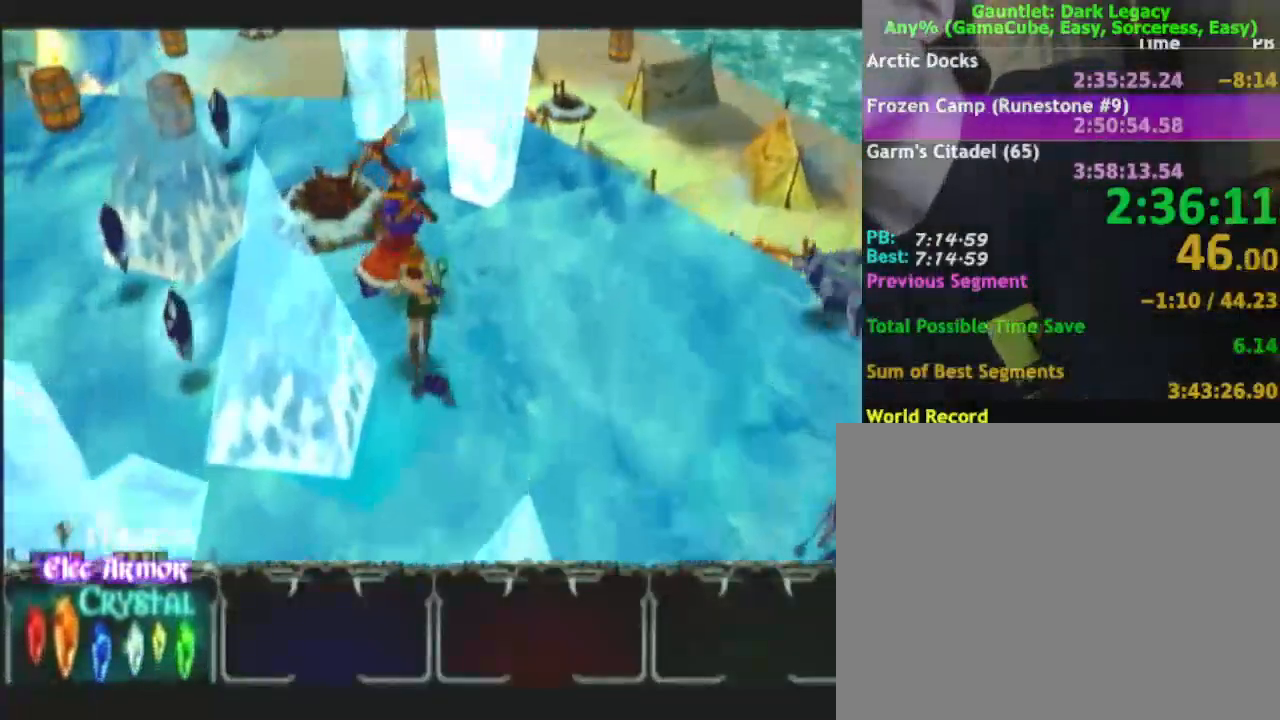
{"buttons": [], "left_stick": "left", "right_stick": "center", "button_events": [[33, "DPAD_UP", "down"], [117, "DPAD_UP", "up"]]}
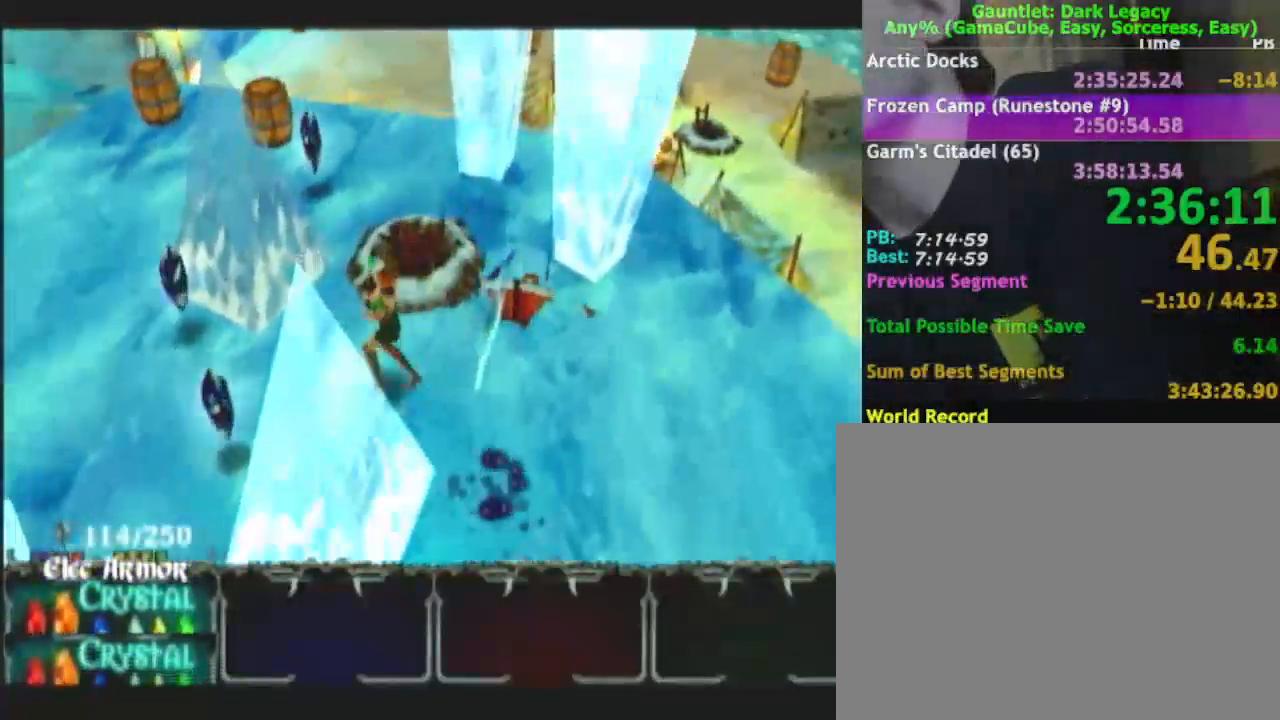
{"buttons": [], "left_stick": "up", "right_stick": "center", "button_events": []}
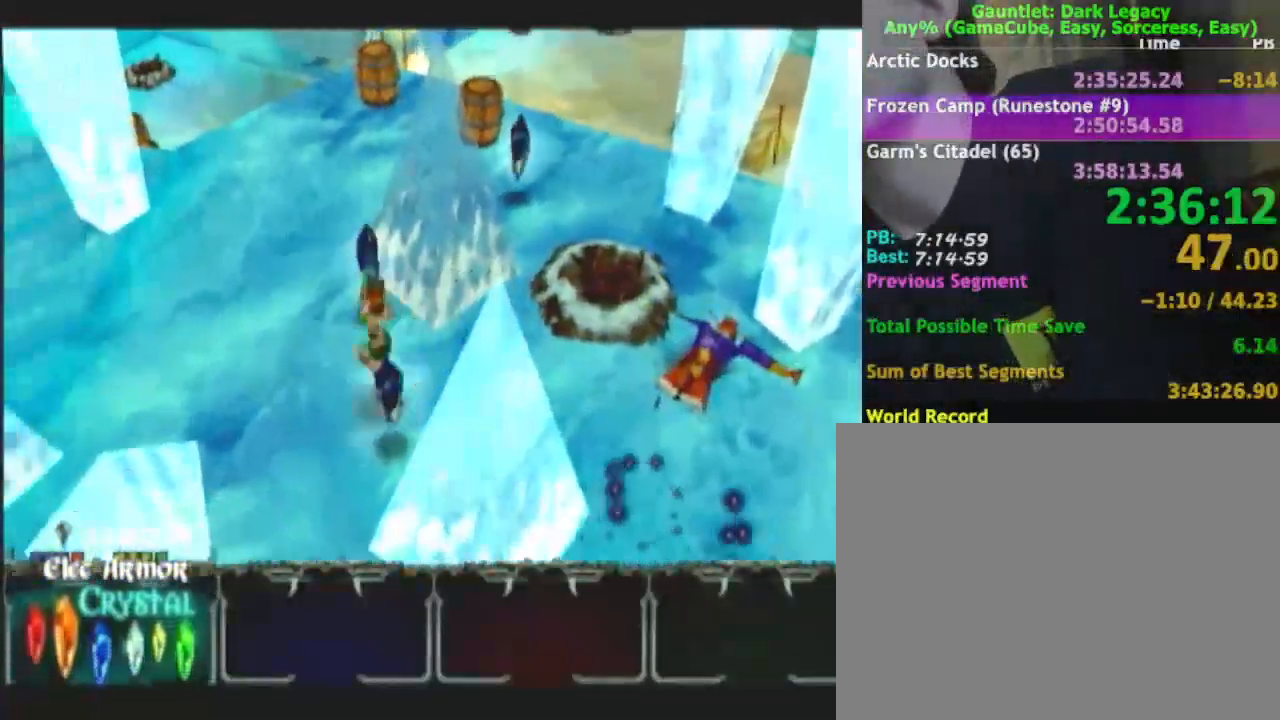
{"buttons": [], "left_stick": "down", "right_stick": "center", "button_events": []}
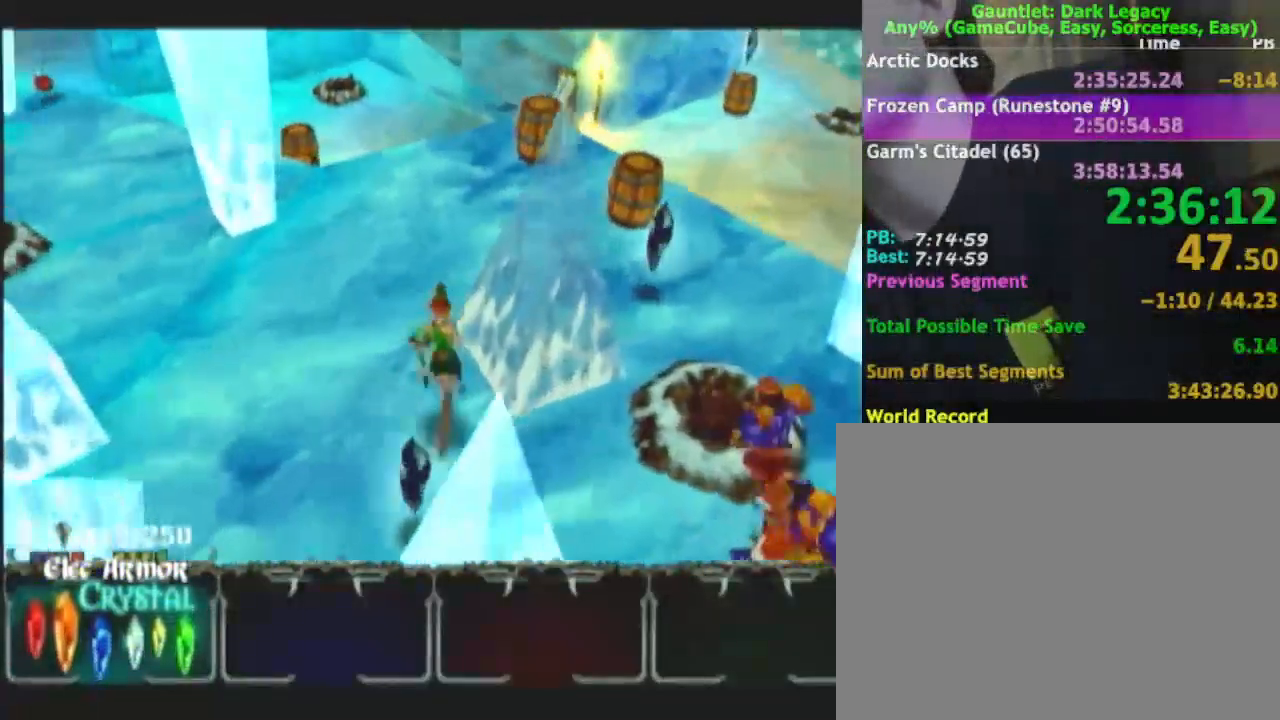
{"buttons": [], "left_stick": "up-right", "right_stick": "center", "button_events": []}
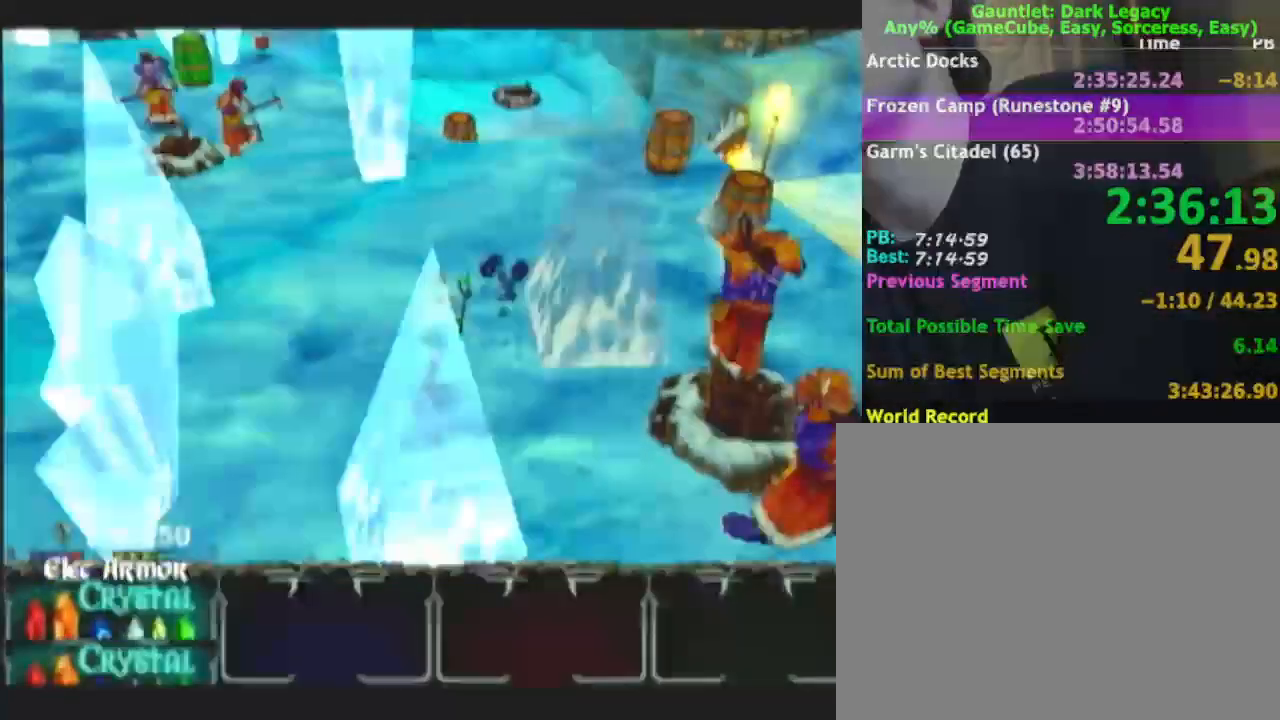
{"buttons": [], "left_stick": "up-right", "right_stick": "center", "button_events": []}
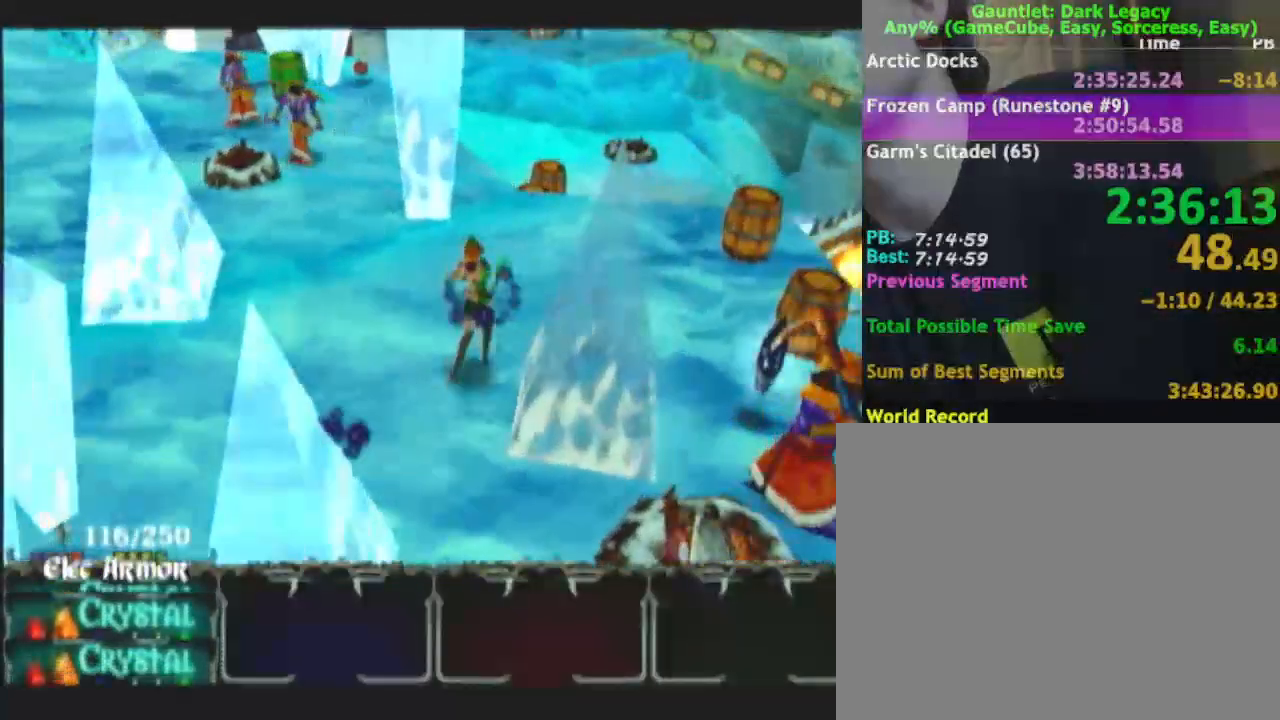
{"buttons": [], "left_stick": "down-right", "right_stick": "center", "button_events": []}
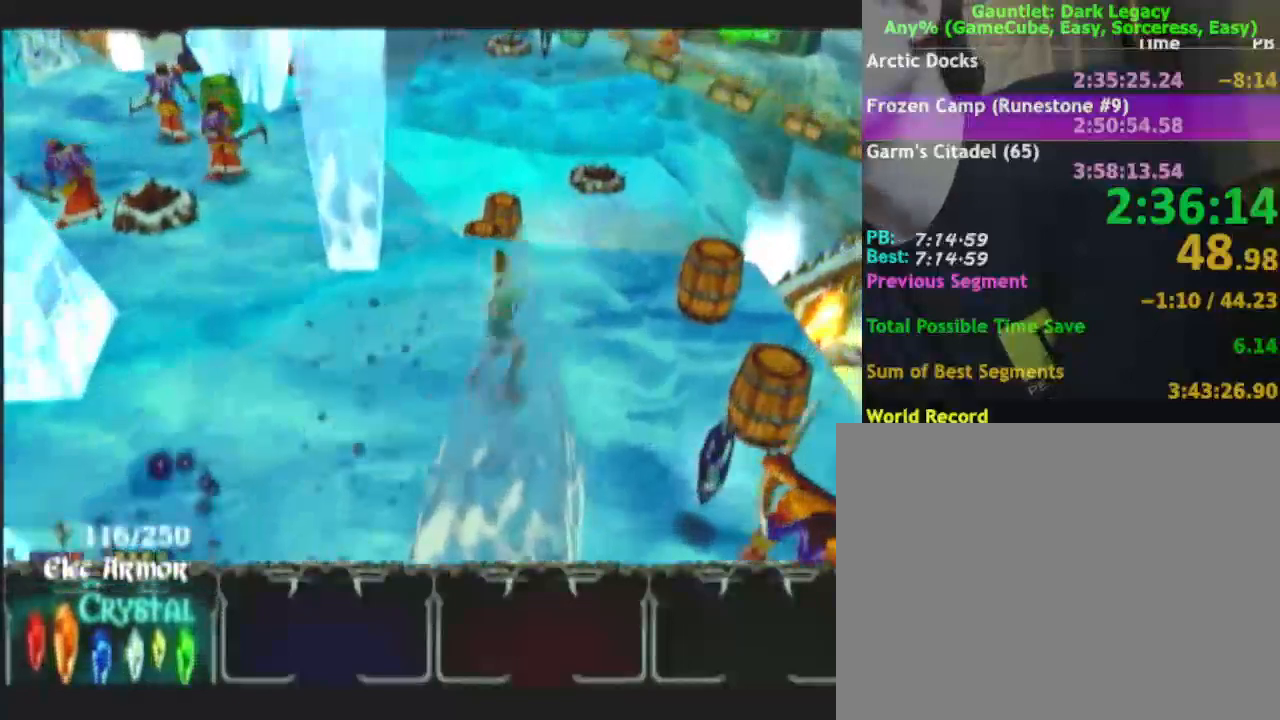
{"buttons": [], "left_stick": "right", "right_stick": "center", "button_events": []}
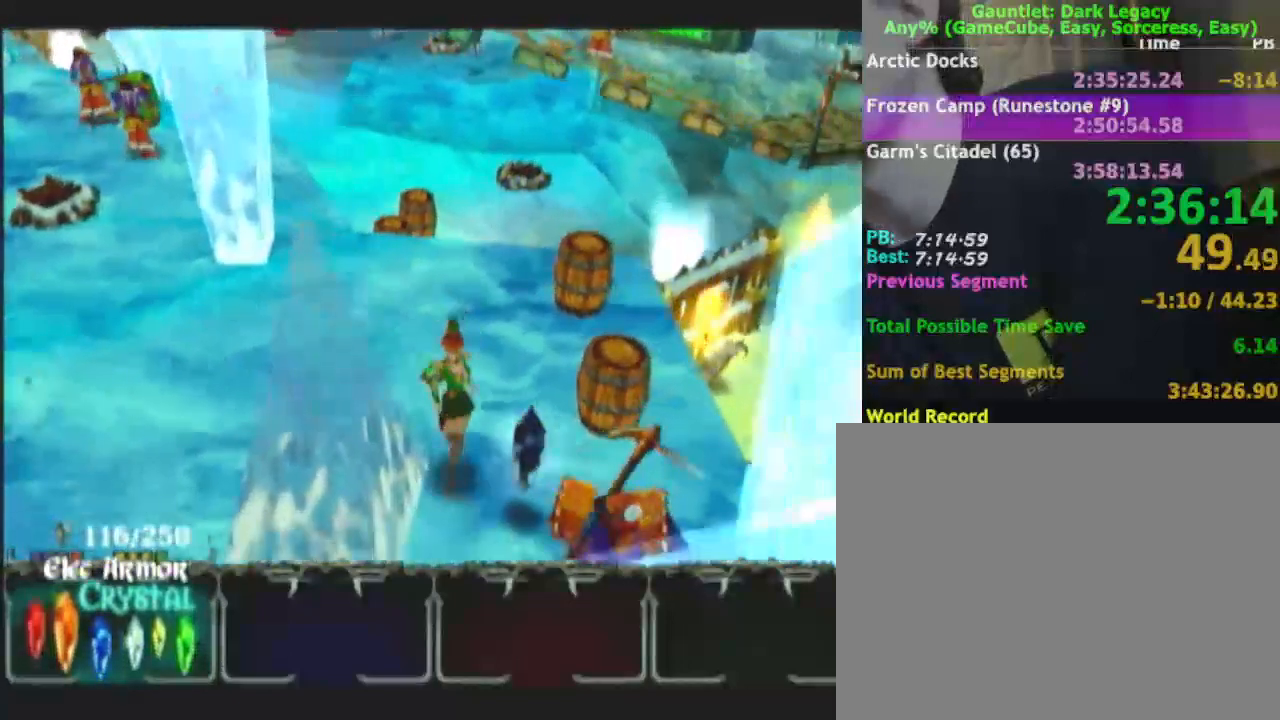
{"buttons": [], "left_stick": "up", "right_stick": "center", "button_events": [[183, "A", "down"], [300, "A", "up"]]}
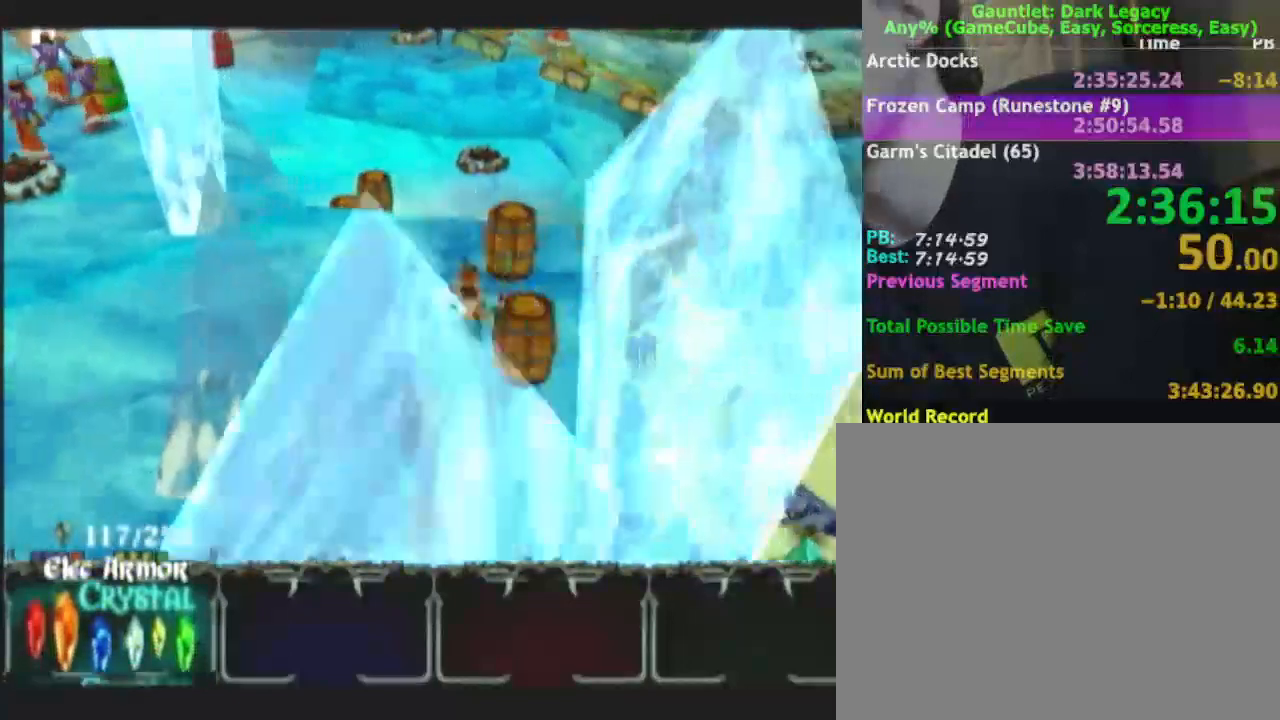
{"buttons": [], "left_stick": "up-right", "right_stick": "center", "button_events": [[317, "A", "down"], [433, "A", "up"]]}
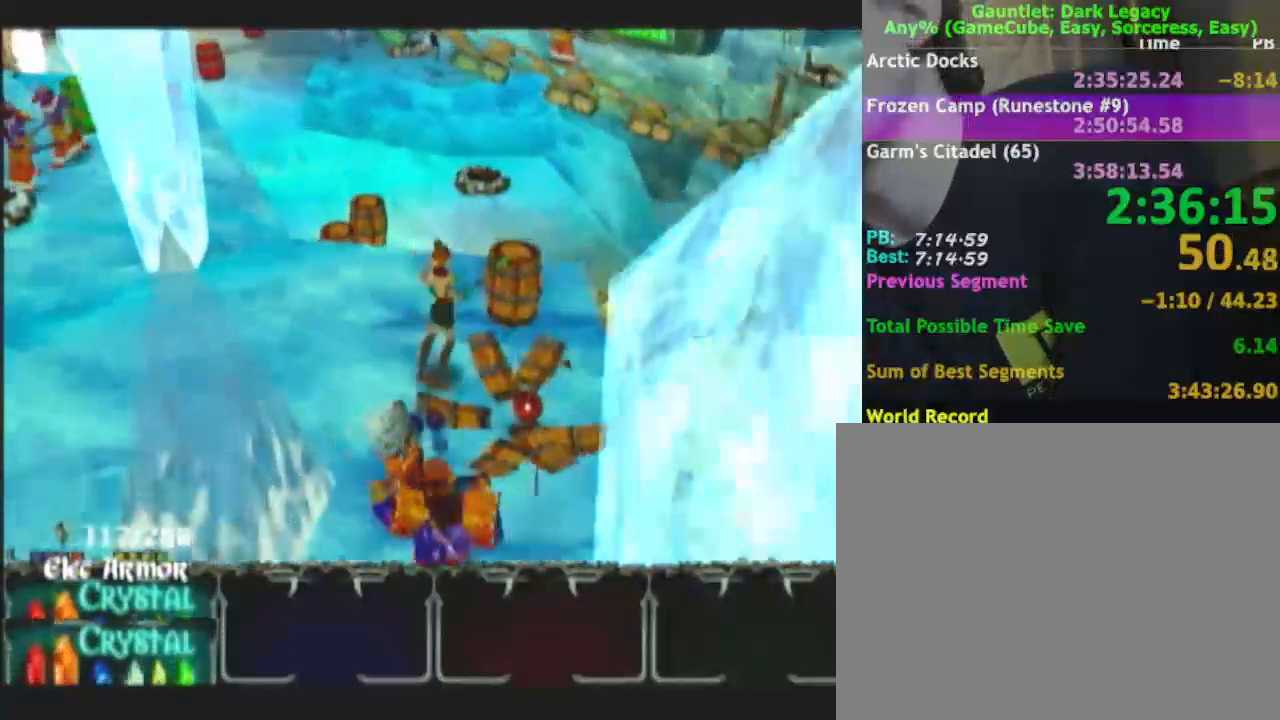
{"buttons": [], "left_stick": "up-left", "right_stick": "center", "button_events": []}
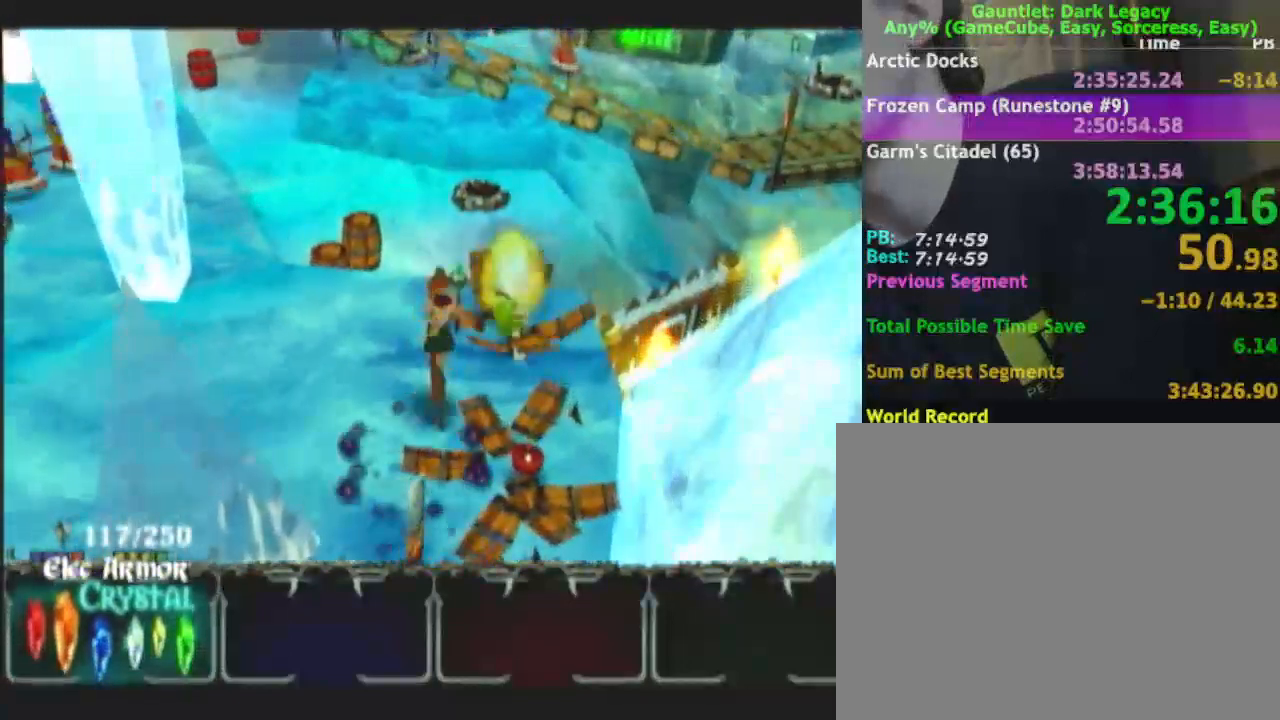
{"buttons": [], "left_stick": "up", "right_stick": "center", "button_events": []}
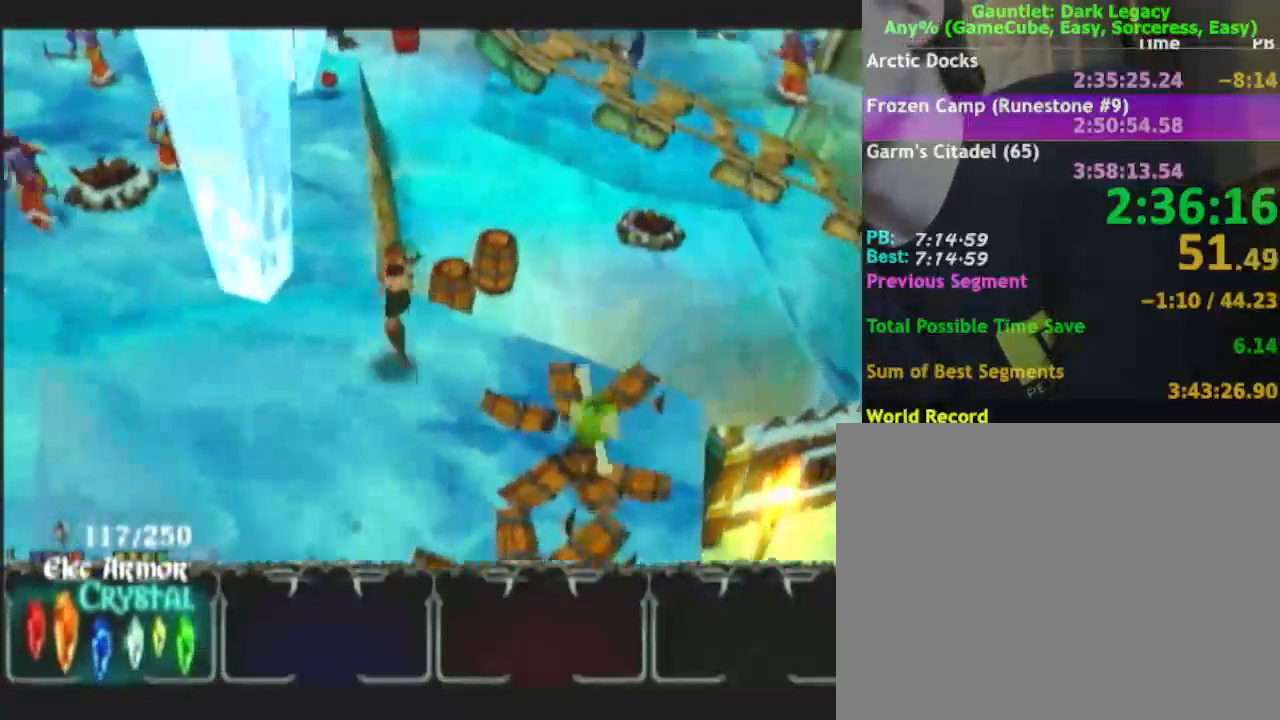
{"buttons": ["DPAD_LEFT"], "left_stick": "up", "right_stick": "center", "button_events": [[433, "DPAD_LEFT", "down"]]}
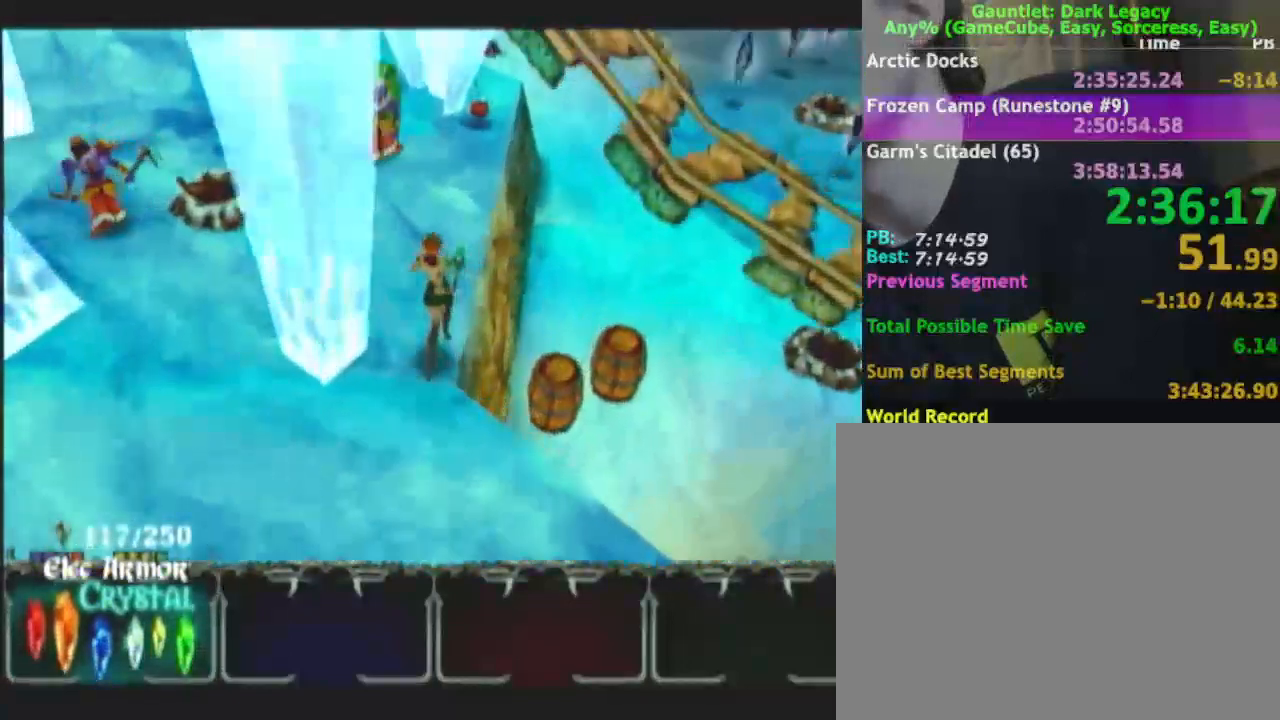
{"buttons": ["DPAD_UP"], "left_stick": "up-right", "right_stick": "center", "button_events": [[17, "DPAD_LEFT", "up"], [300, "DPAD_UP", "down"]]}
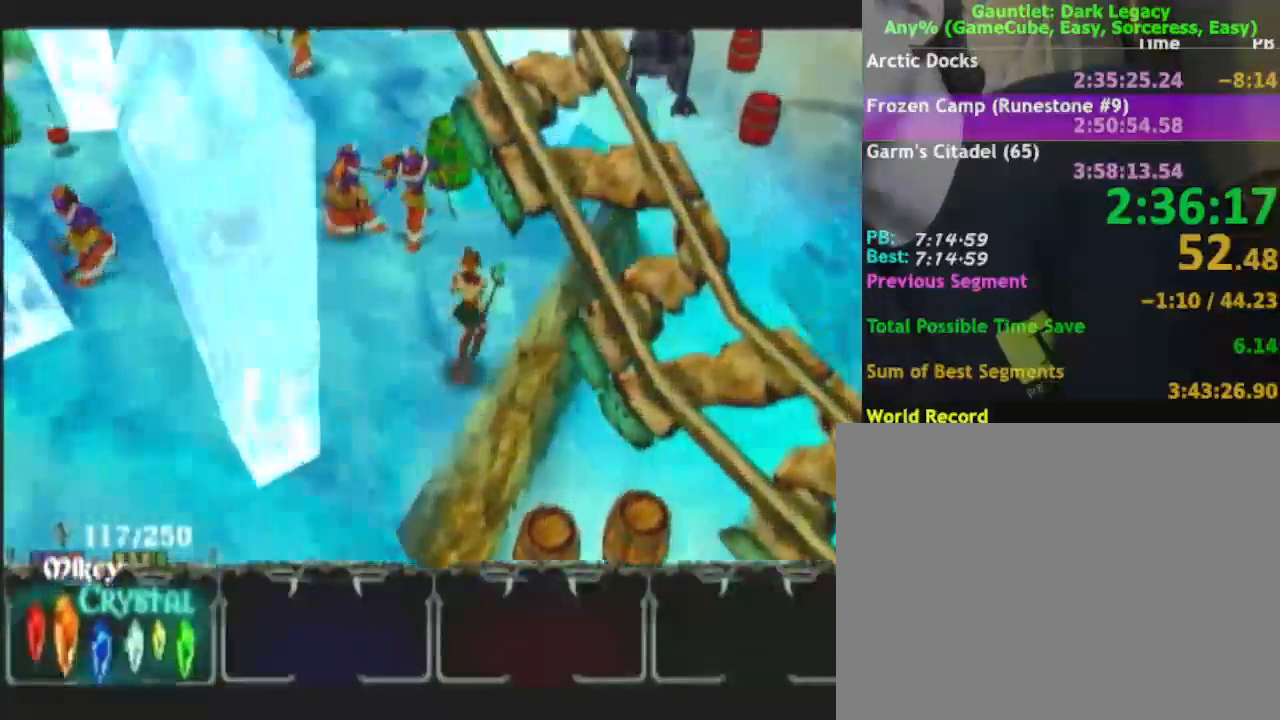
{"buttons": ["DPAD_RIGHT"], "left_stick": "up-right", "right_stick": "center", "button_events": [[67, "DPAD_UP", "up"], [167, "DPAD_UP", "down"], [350, "DPAD_UP", "up"], [500, "DPAD_RIGHT", "down"]]}
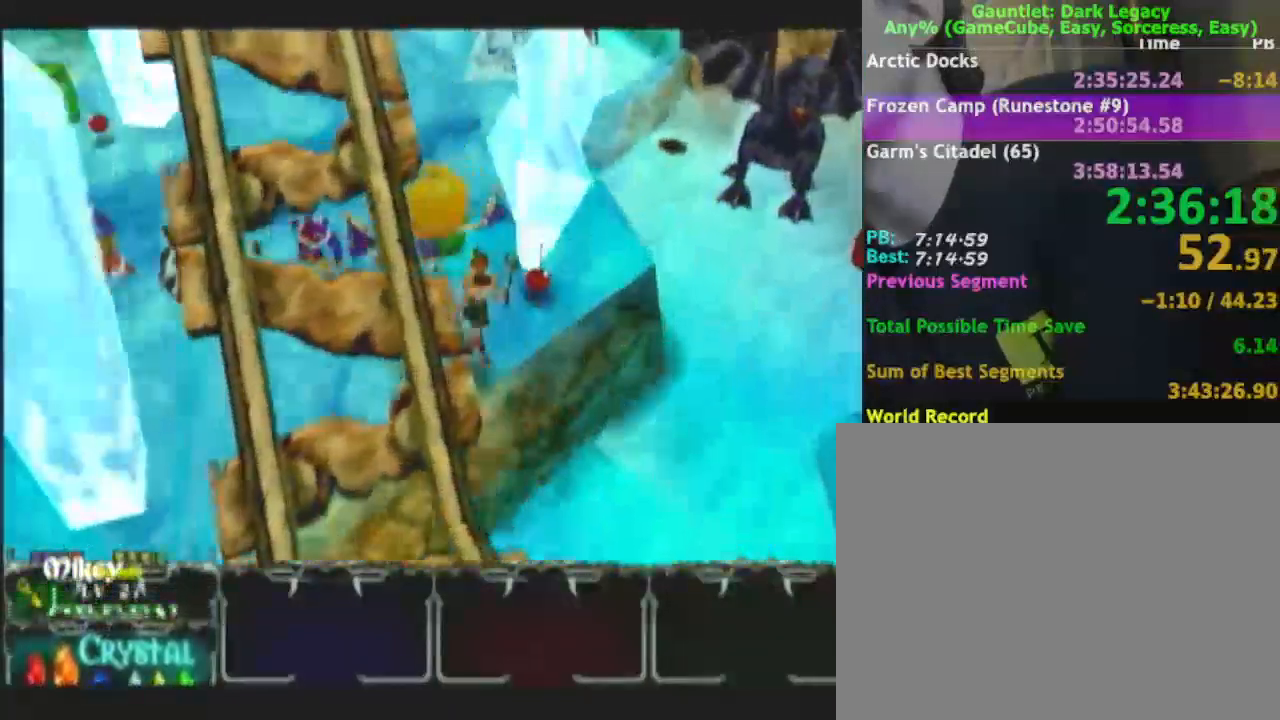
{"buttons": [], "left_stick": "up-left", "right_stick": "center", "button_events": [[117, "DPAD_RIGHT", "up"]]}
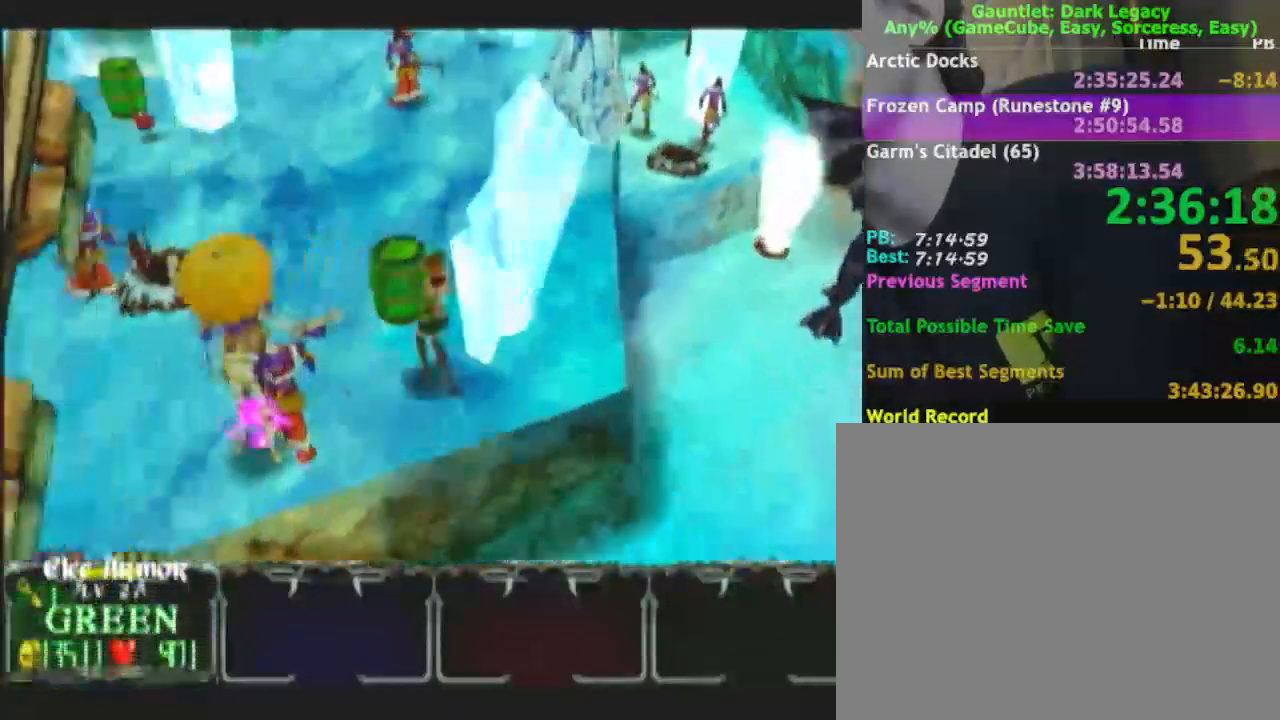
{"buttons": [], "left_stick": "up-right", "right_stick": "center", "button_events": [[283, "L1", "down"], [383, "L1", "up"]]}